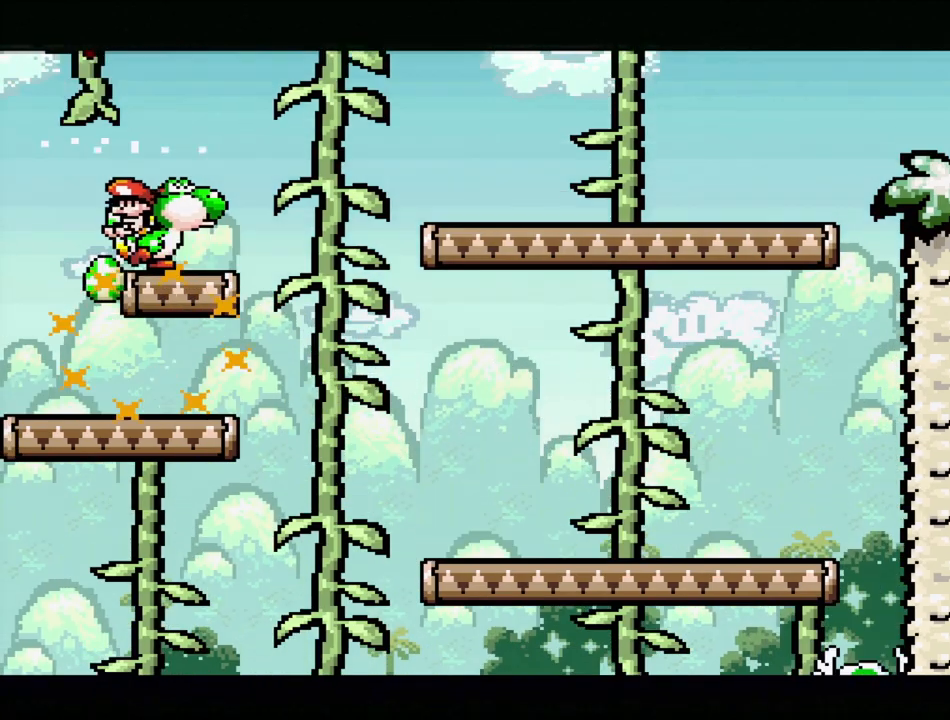
Gameplay with a controller (Nintendo layout); each line is a JSON object with the inputs held at the frame after it. "events" lists button and stick changes between this image and that frame as [ms after this image, input, new state], when the widget could be followed in between. Not read: L3 R3.
{"buttons": ["B", "DPAD_RIGHT"], "events": [[117, "B", "down"]]}
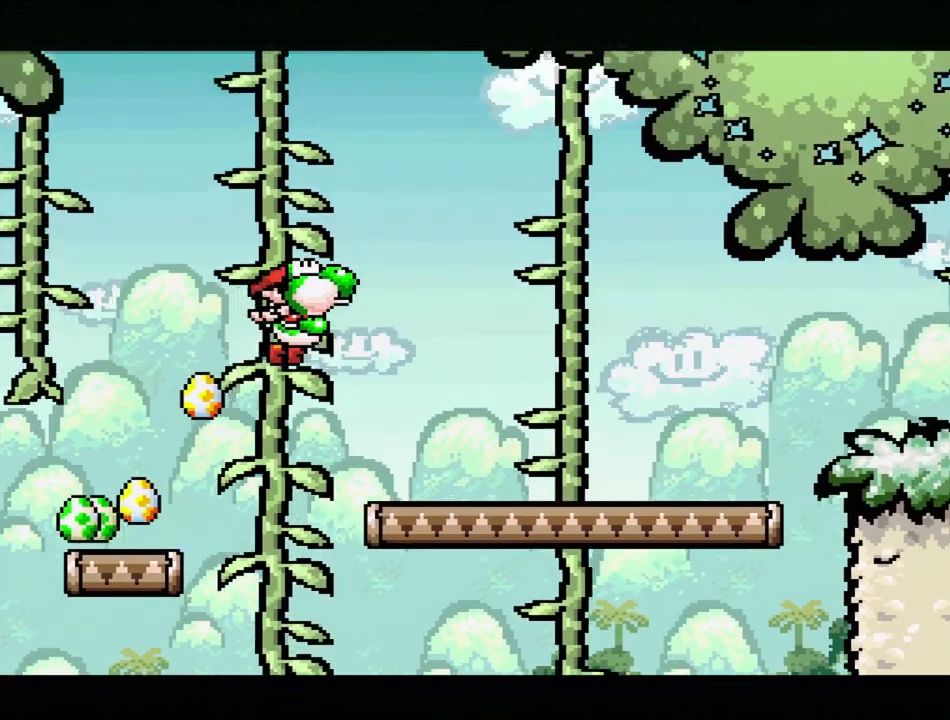
{"buttons": ["DPAD_RIGHT"], "events": [[117, "B", "up"]]}
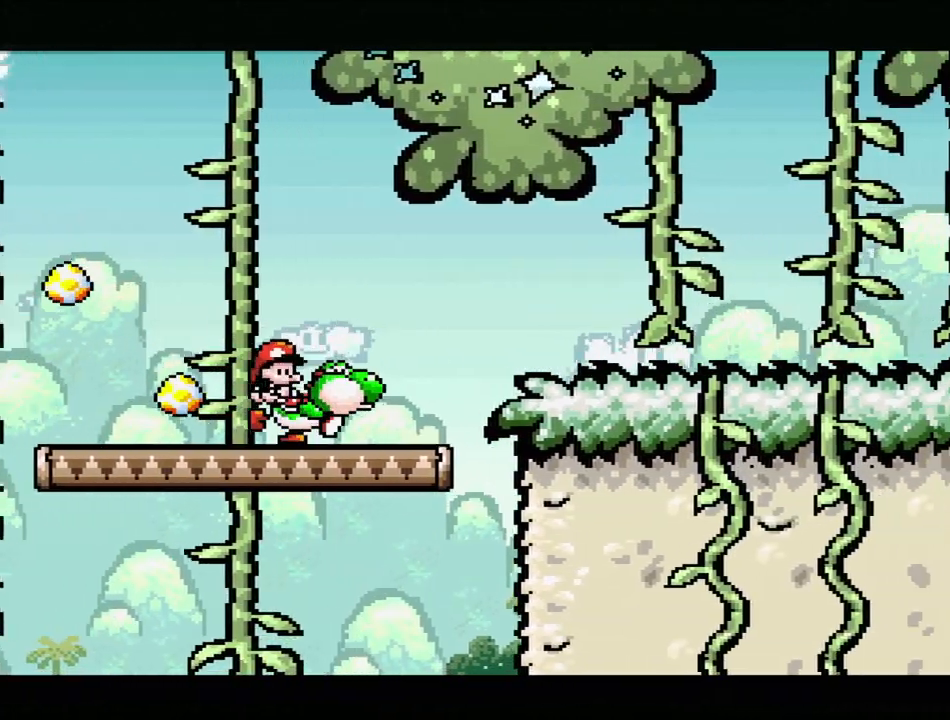
{"buttons": ["DPAD_RIGHT"], "events": [[33, "B", "down"], [250, "B", "up"]]}
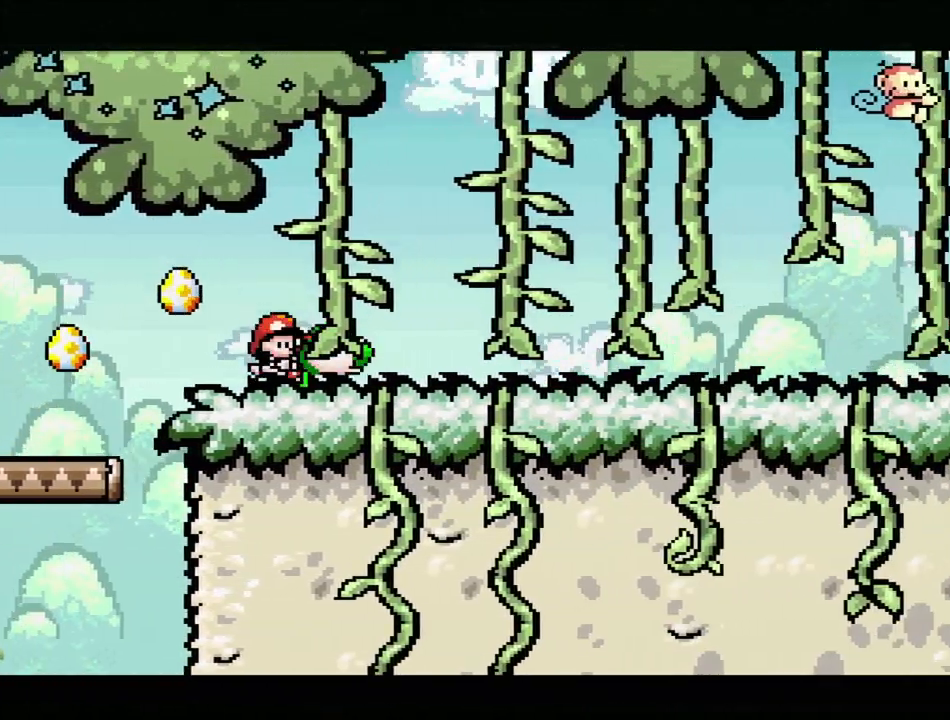
{"buttons": ["B", "DPAD_RIGHT"], "events": [[450, "B", "down"]]}
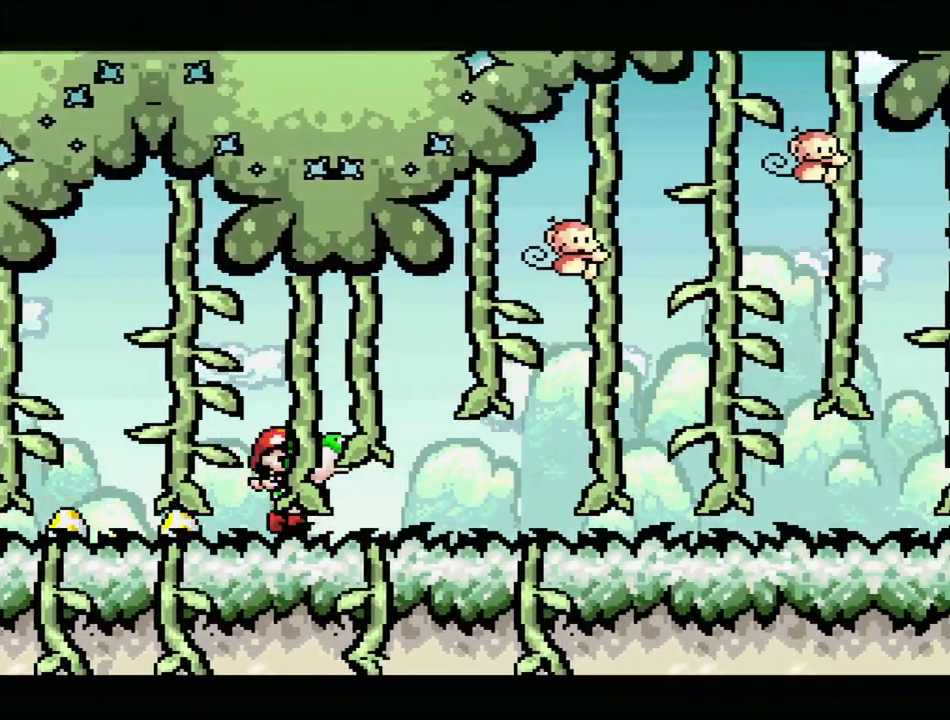
{"buttons": ["B", "DPAD_RIGHT"], "events": [[83, "B", "up"], [333, "DPAD_UP", "down"], [350, "DPAD_UP", "up"], [483, "B", "down"]]}
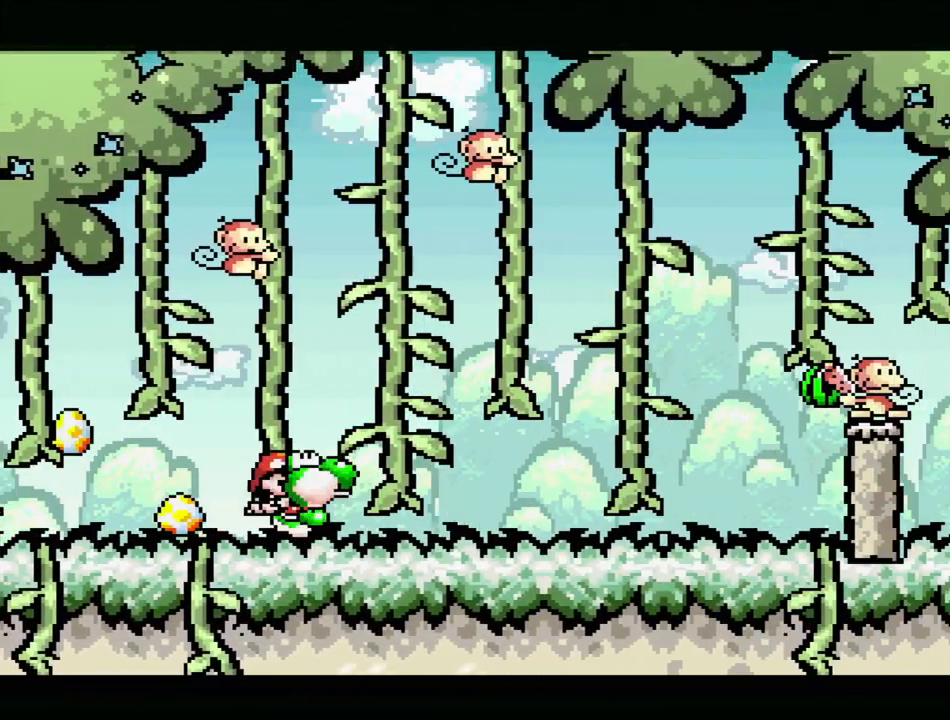
{"buttons": ["B", "DPAD_RIGHT"], "events": [[83, "B", "up"], [467, "B", "down"]]}
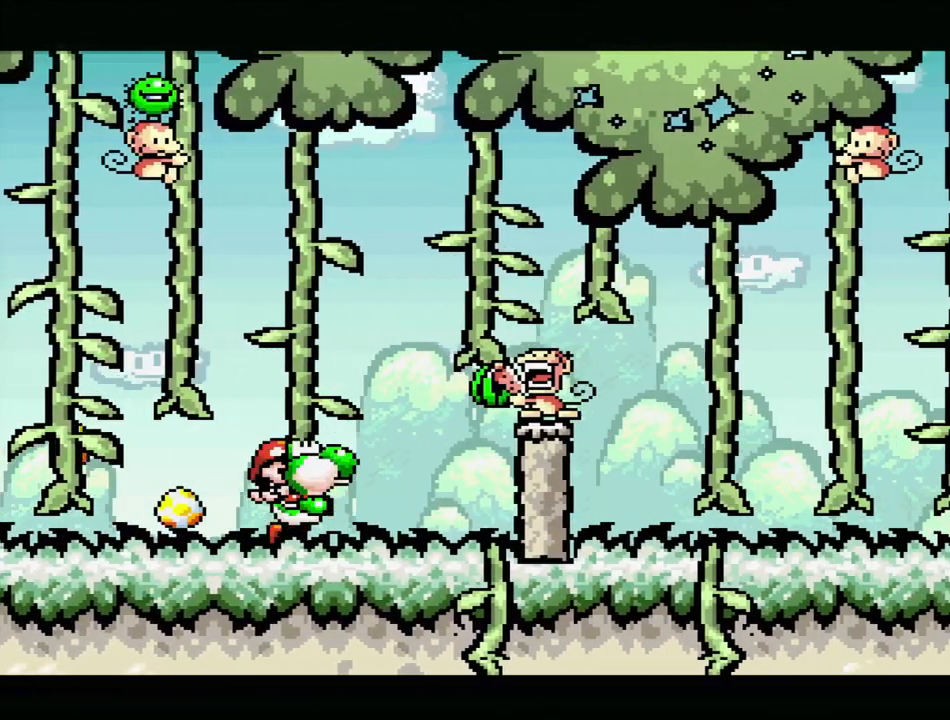
{"buttons": ["DPAD_RIGHT"], "events": [[133, "Y", "down"], [167, "B", "up"], [200, "Y", "up"]]}
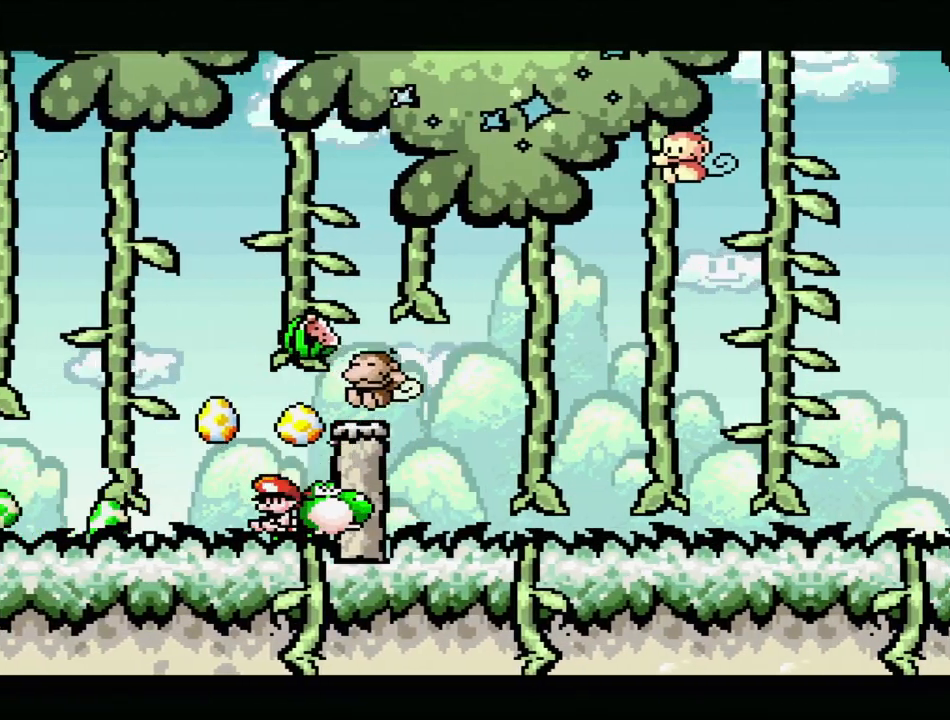
{"buttons": ["DPAD_RIGHT"], "events": [[100, "B", "down"], [333, "Y", "down"], [467, "B", "up"], [467, "Y", "up"]]}
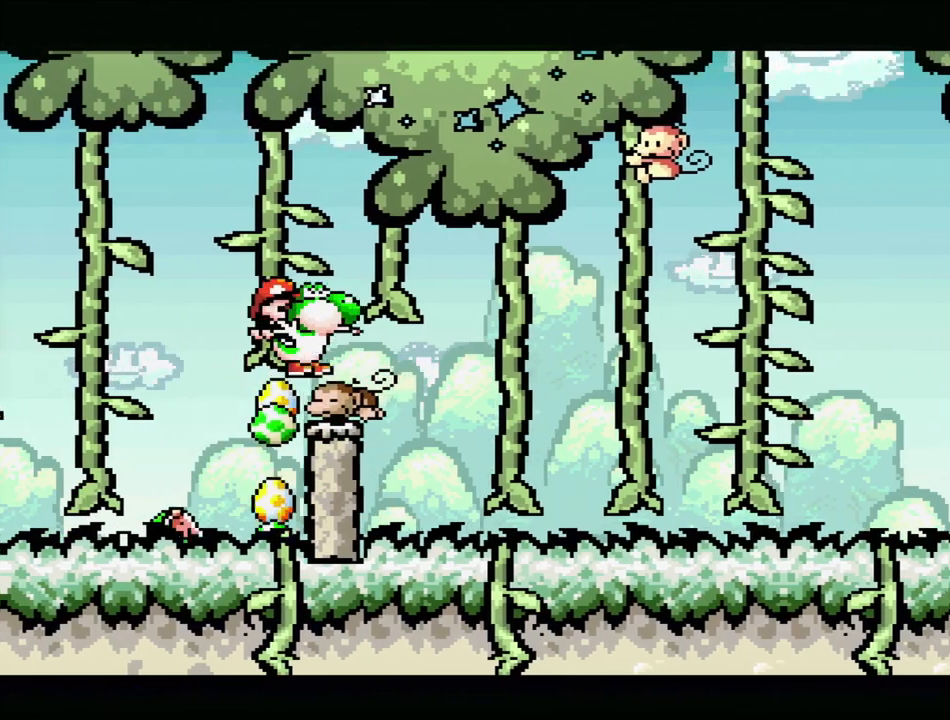
{"buttons": ["DPAD_RIGHT"], "events": []}
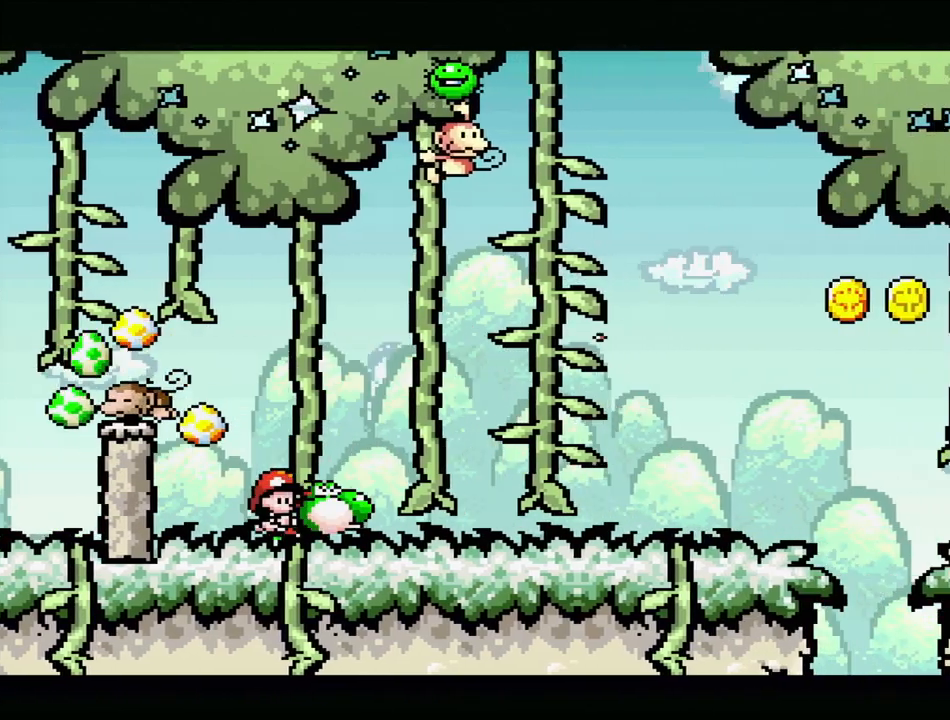
{"buttons": ["DPAD_RIGHT"], "events": []}
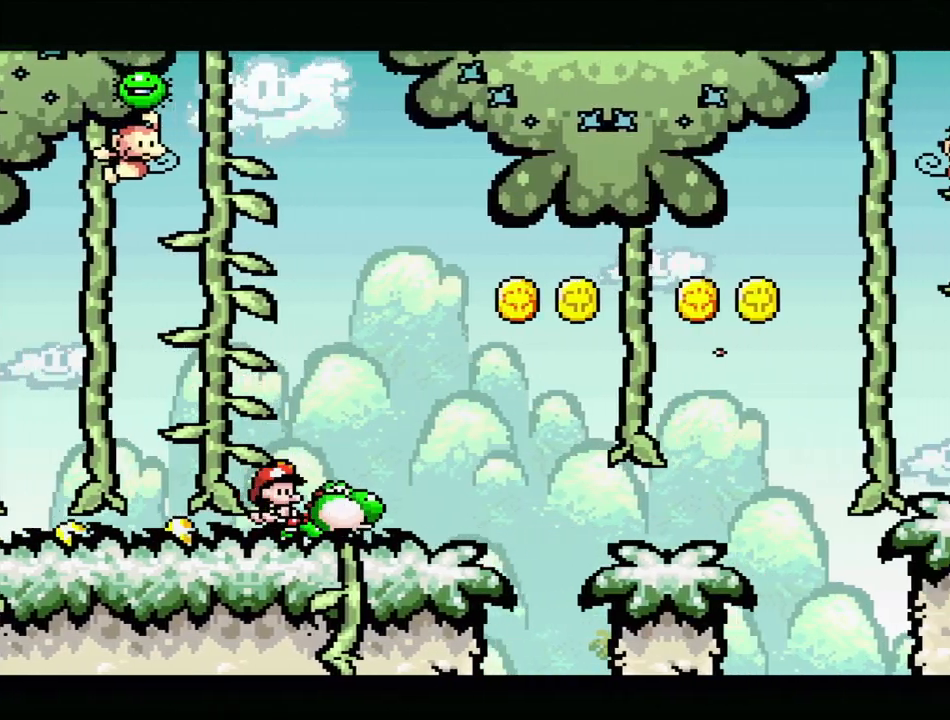
{"buttons": ["B", "DPAD_RIGHT"], "events": [[50, "B", "down"]]}
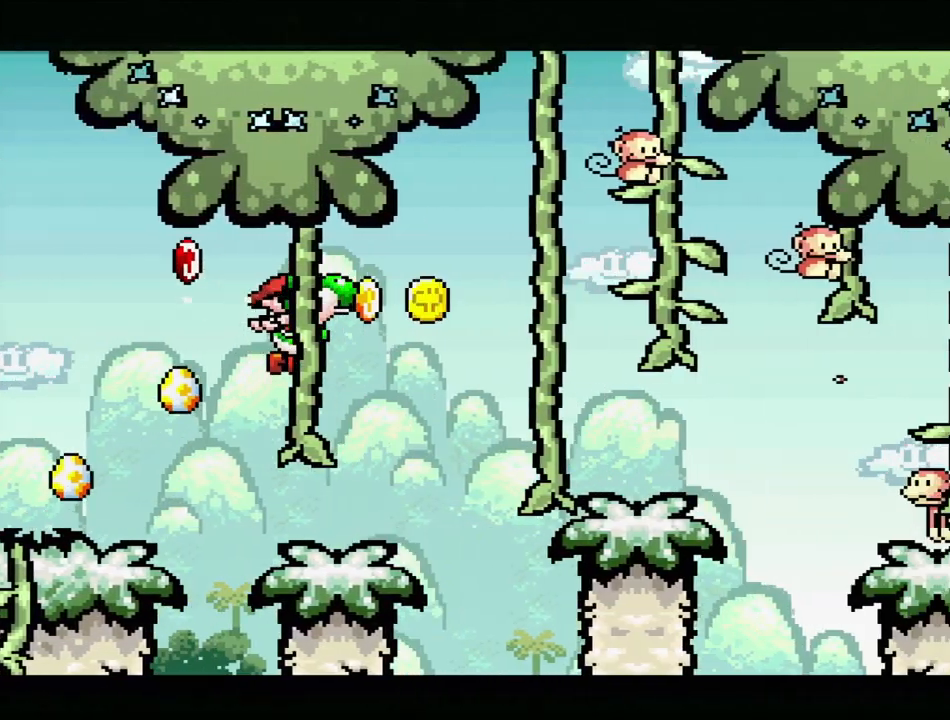
{"buttons": [], "events": [[400, "B", "up"], [433, "DPAD_RIGHT", "up"]]}
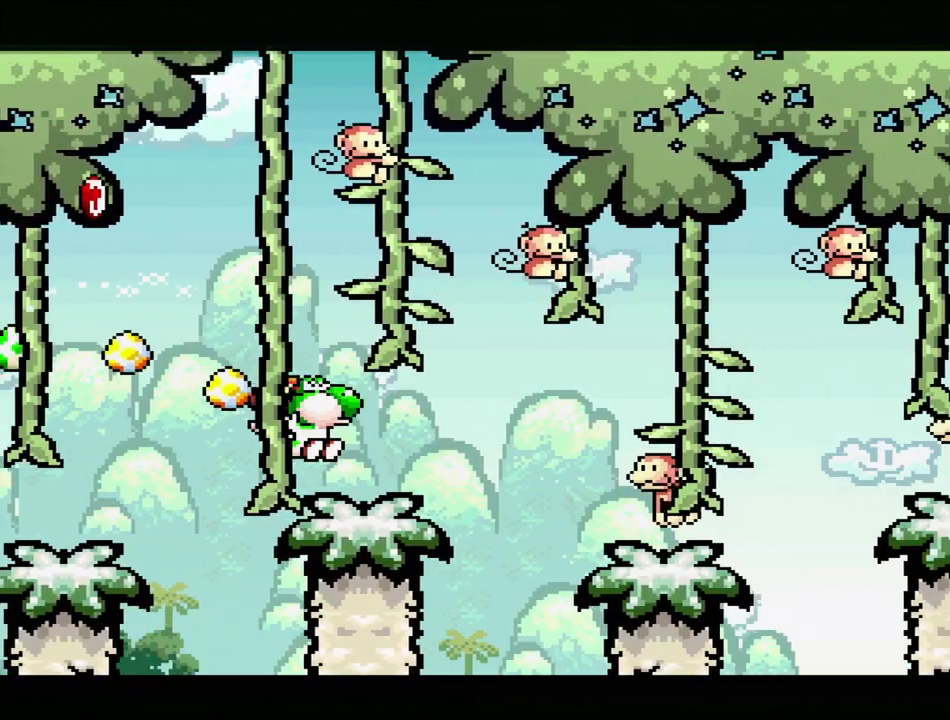
{"buttons": ["Y", "DPAD_RIGHT"], "events": [[67, "DPAD_RIGHT", "down"], [183, "Y", "down"], [250, "DPAD_RIGHT", "up"], [250, "Y", "up"], [333, "B", "down"], [417, "DPAD_RIGHT", "down"], [483, "Y", "down"], [500, "B", "up"]]}
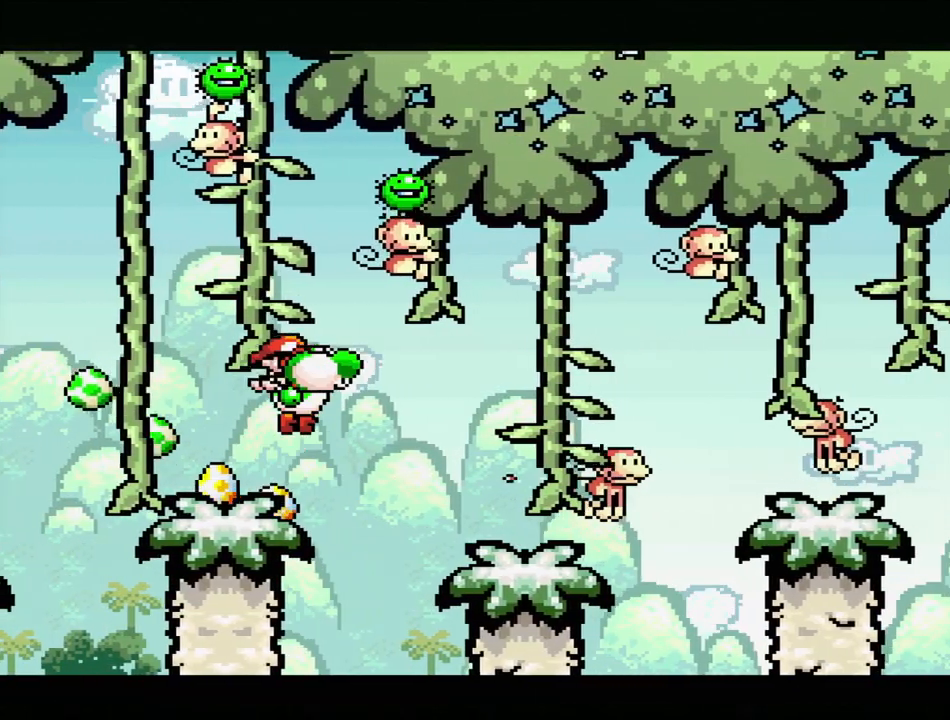
{"buttons": ["DPAD_RIGHT"], "events": [[83, "Y", "up"], [183, "B", "down"], [300, "Y", "down"], [367, "B", "up"], [400, "Y", "up"], [433, "DPAD_RIGHT", "up"], [467, "DPAD_RIGHT", "down"]]}
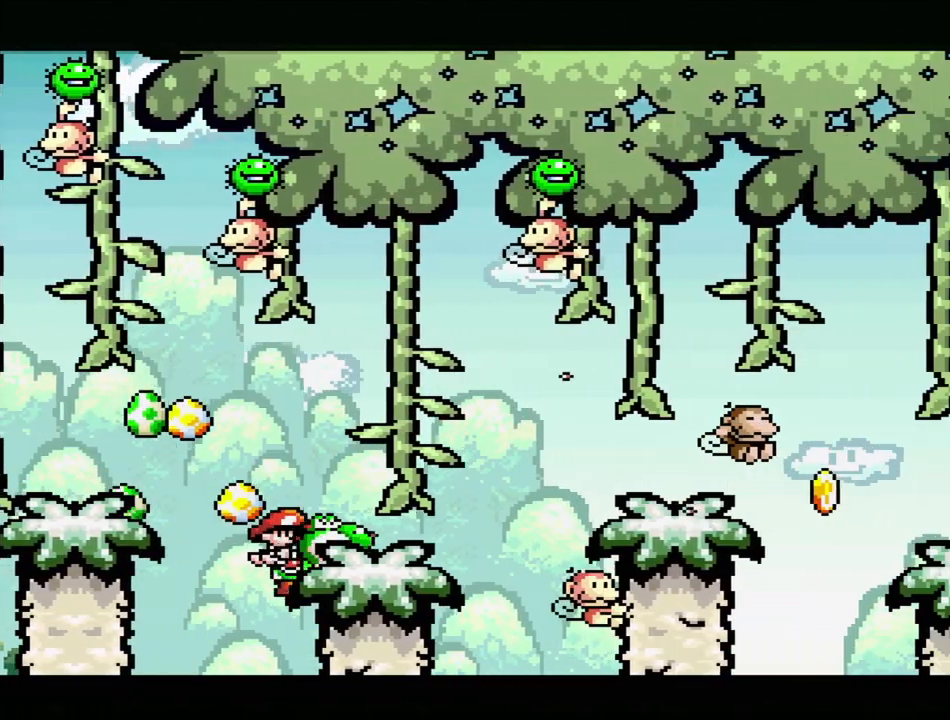
{"buttons": ["B", "Y", "DPAD_RIGHT"], "events": [[17, "B", "down"], [83, "DPAD_RIGHT", "up"], [100, "B", "up"], [117, "DPAD_RIGHT", "down"], [250, "B", "down"], [383, "Y", "down"]]}
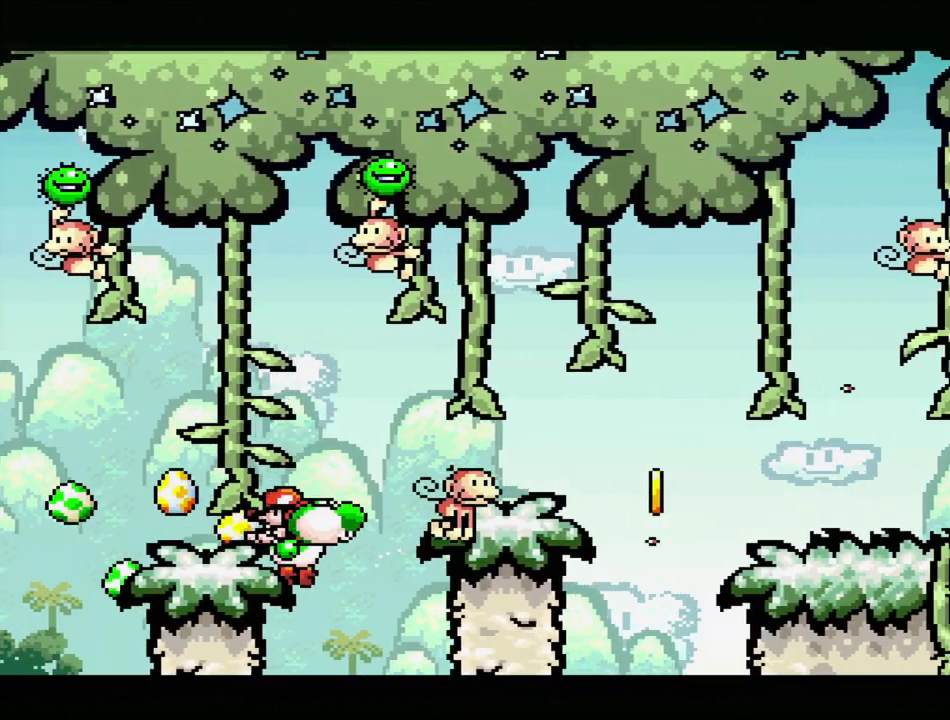
{"buttons": ["B", "Y", "DPAD_LEFT"], "events": [[50, "DPAD_RIGHT", "up"], [50, "DPAD_UP", "down"], [67, "DPAD_LEFT", "down"], [83, "DPAD_UP", "up"], [100, "DPAD_UP", "down"], [183, "DPAD_UP", "up"]]}
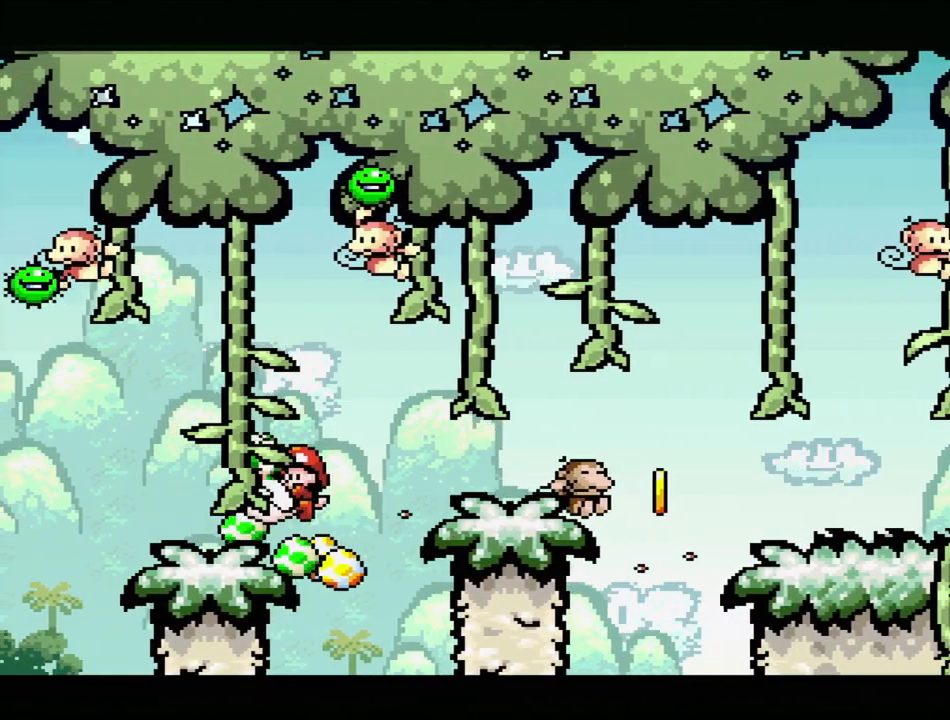
{"buttons": ["B", "DPAD_RIGHT"], "events": [[83, "DPAD_UP", "down"], [100, "B", "up"], [100, "DPAD_LEFT", "up"], [117, "DPAD_RIGHT", "down"], [117, "DPAD_UP", "up"], [117, "Y", "up"], [417, "B", "down"]]}
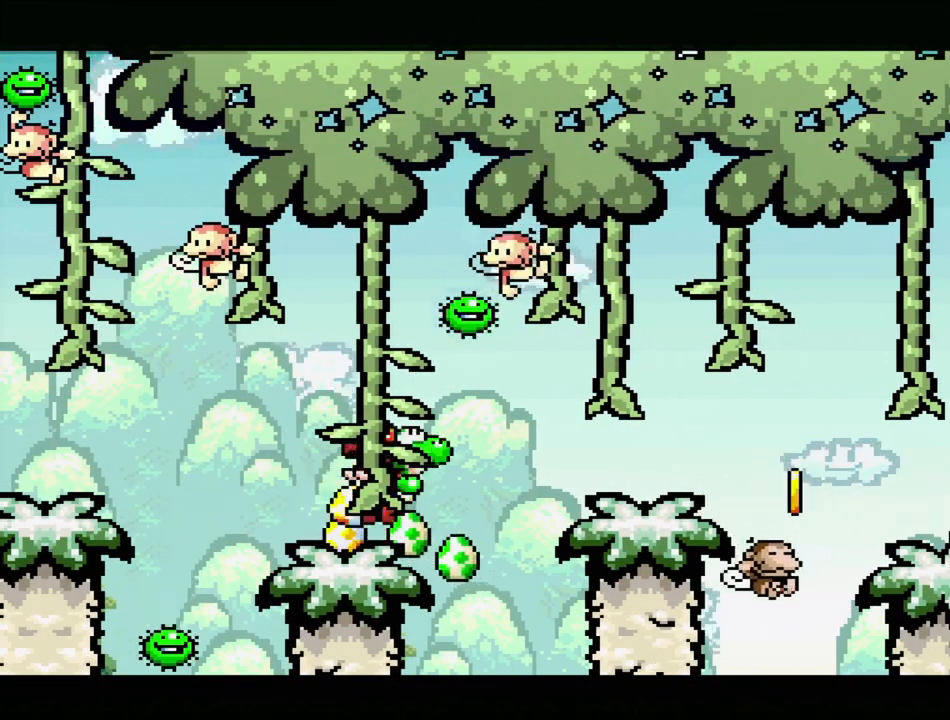
{"buttons": ["DPAD_RIGHT"], "events": [[450, "B", "up"]]}
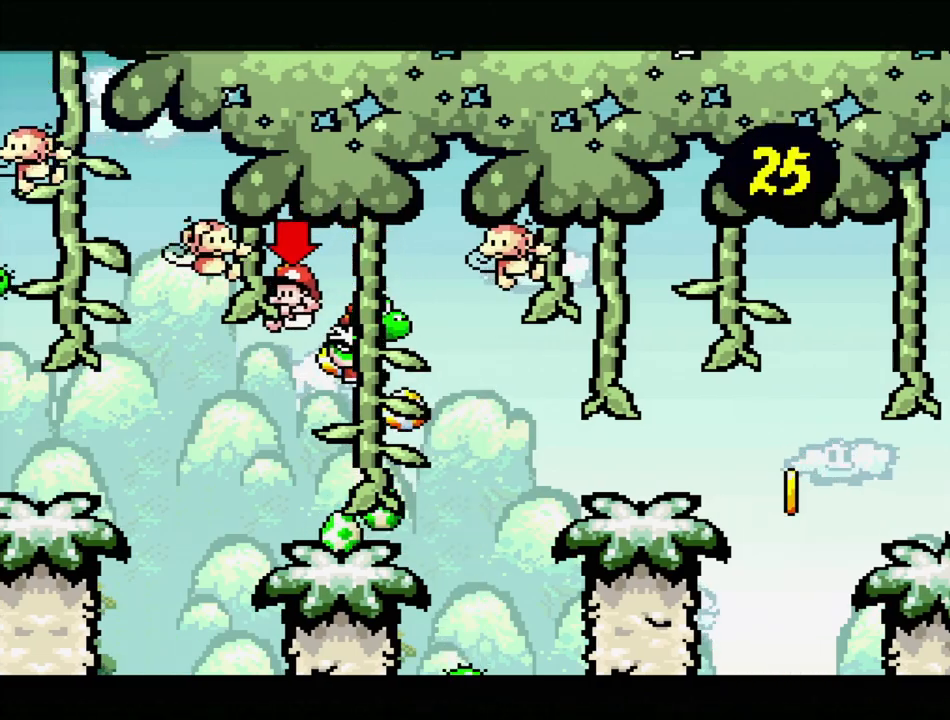
{"buttons": ["B", "DPAD_UP", "DPAD_LEFT"], "events": [[83, "DPAD_RIGHT", "up"], [100, "B", "down"], [167, "DPAD_UP", "down"], [183, "DPAD_LEFT", "down"], [217, "DPAD_UP", "up"], [317, "B", "up"], [400, "B", "down"], [467, "DPAD_UP", "down"]]}
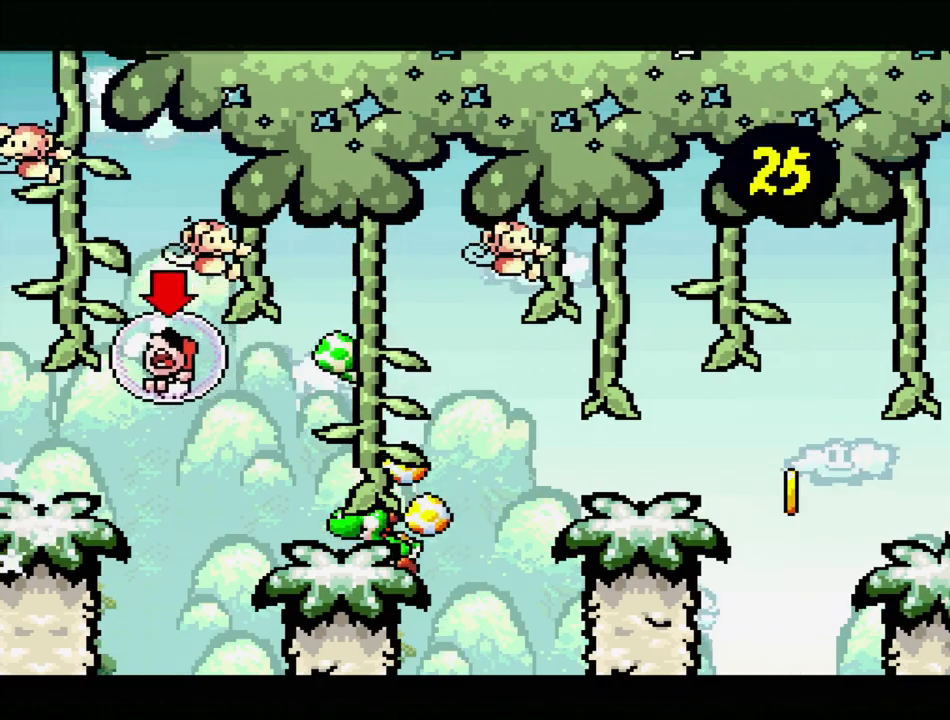
{"buttons": ["B", "DPAD_UP", "DPAD_LEFT"]}
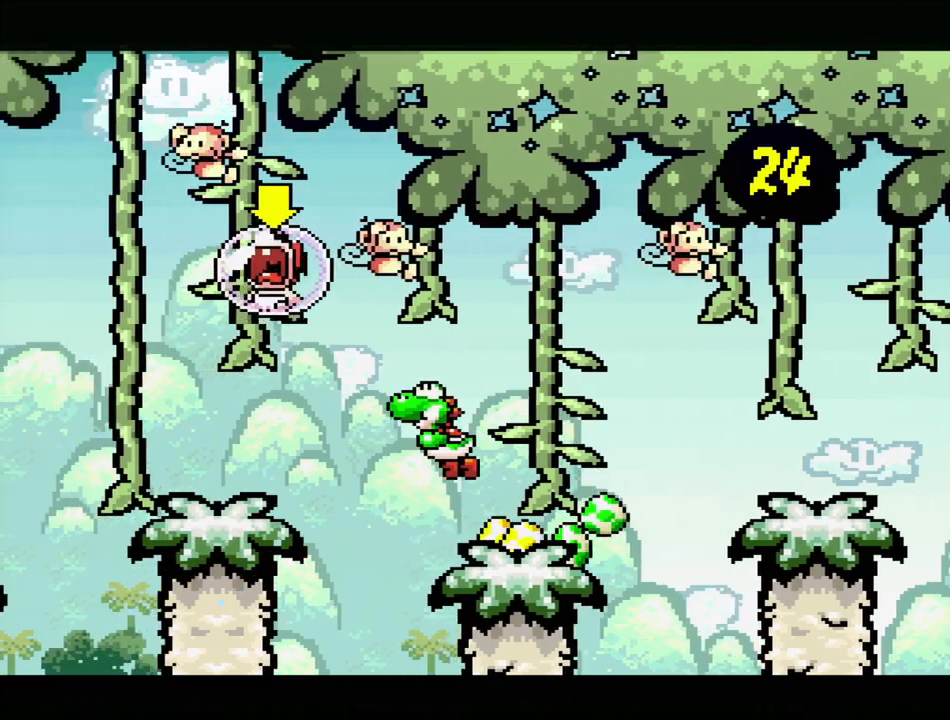
{"buttons": ["B", "Y", "DPAD_UP", "DPAD_RIGHT"], "events": [[33, "Y", "down"], [350, "Y", "up"], [417, "B", "up"], [450, "B", "down"], [450, "DPAD_LEFT", "up"], [450, "DPAD_RIGHT", "down"], [467, "Y", "down"]]}
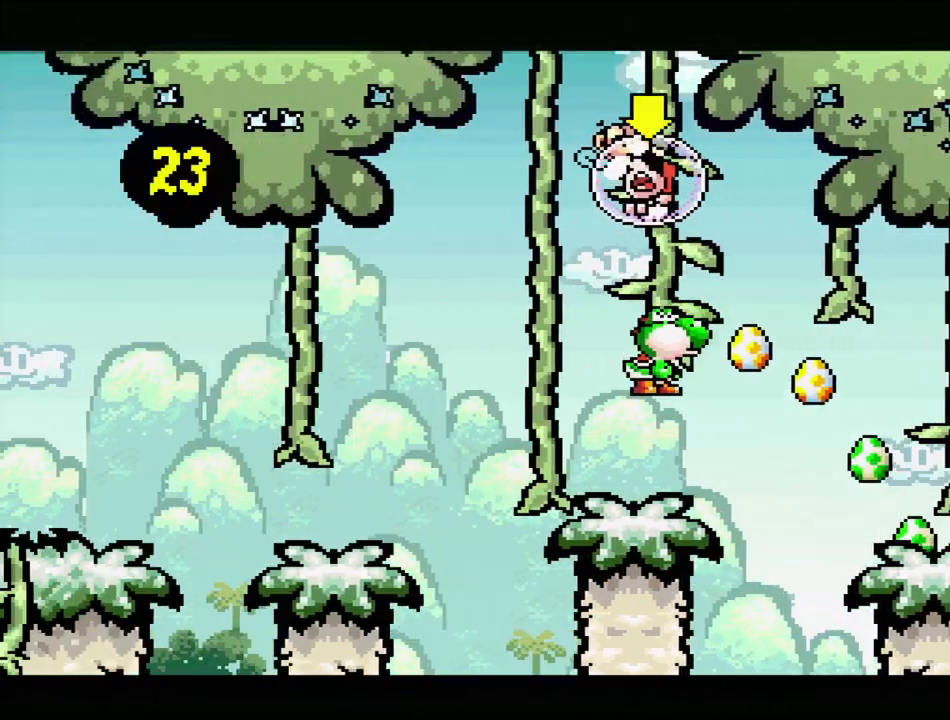
{"buttons": ["B"], "events": [[17, "DPAD_RIGHT", "up"], [33, "DPAD_LEFT", "down"], [100, "B", "up"], [100, "DPAD_LEFT", "up"], [100, "Y", "up"], [117, "DPAD_RIGHT", "down"], [183, "DPAD_RIGHT", "up"], [217, "DPAD_RIGHT", "down"], [250, "DPAD_RIGHT", "up"], [267, "DPAD_UP", "up"], [433, "B", "down"]]}
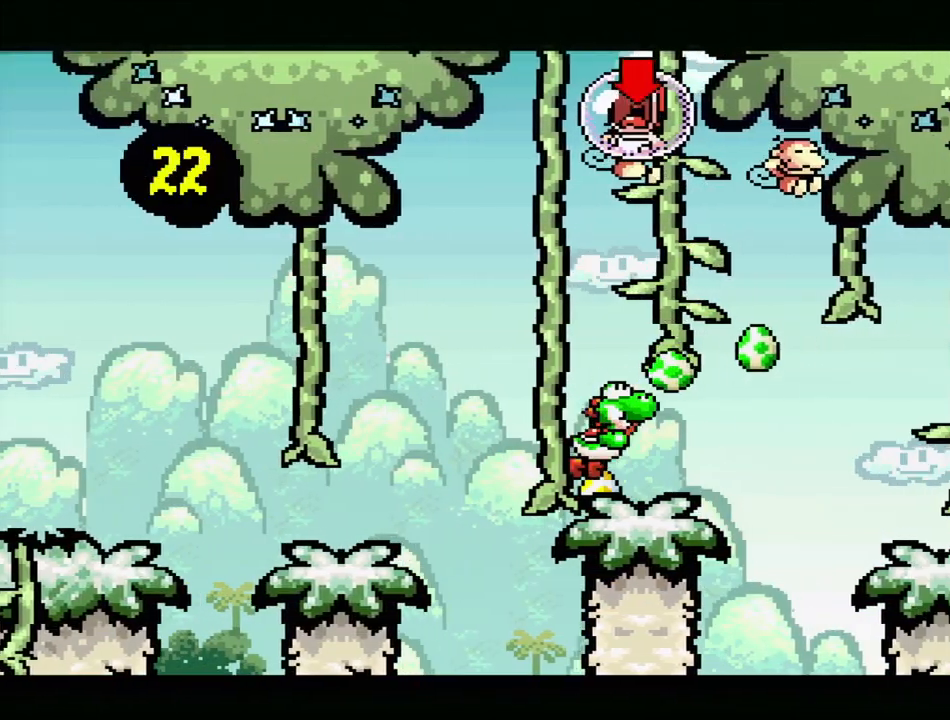
{"buttons": ["DPAD_UP", "DPAD_RIGHT"], "events": [[33, "DPAD_UP", "down"], [100, "DPAD_LEFT", "down"], [117, "Y", "down"], [250, "B", "up"], [250, "DPAD_LEFT", "up"], [283, "Y", "up"], [317, "DPAD_RIGHT", "down"], [367, "Y", "down"], [483, "Y", "up"]]}
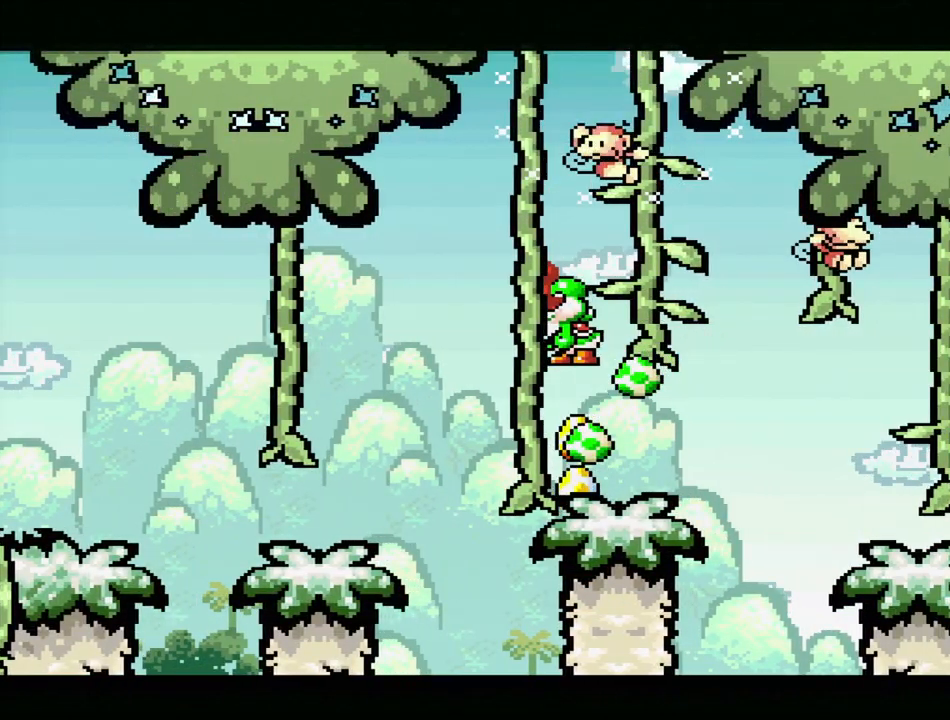
{"buttons": [], "events": [[33, "DPAD_RIGHT", "up"], [83, "DPAD_UP", "up"], [250, "DPAD_RIGHT", "down"], [350, "DPAD_RIGHT", "up"]]}
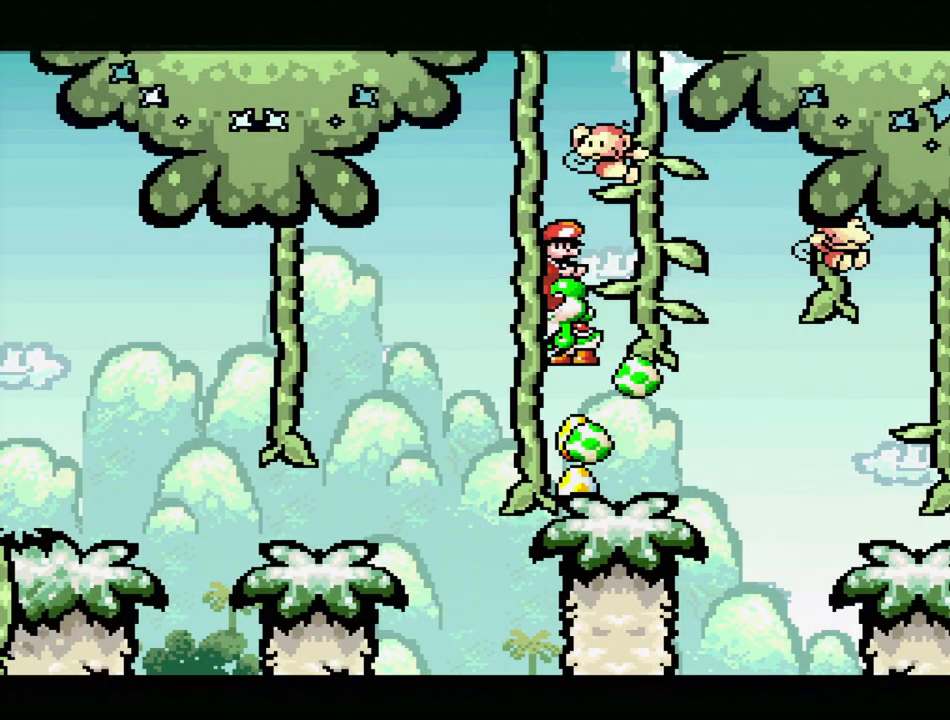
{"buttons": ["DPAD_RIGHT"], "events": [[217, "DPAD_RIGHT", "down"]]}
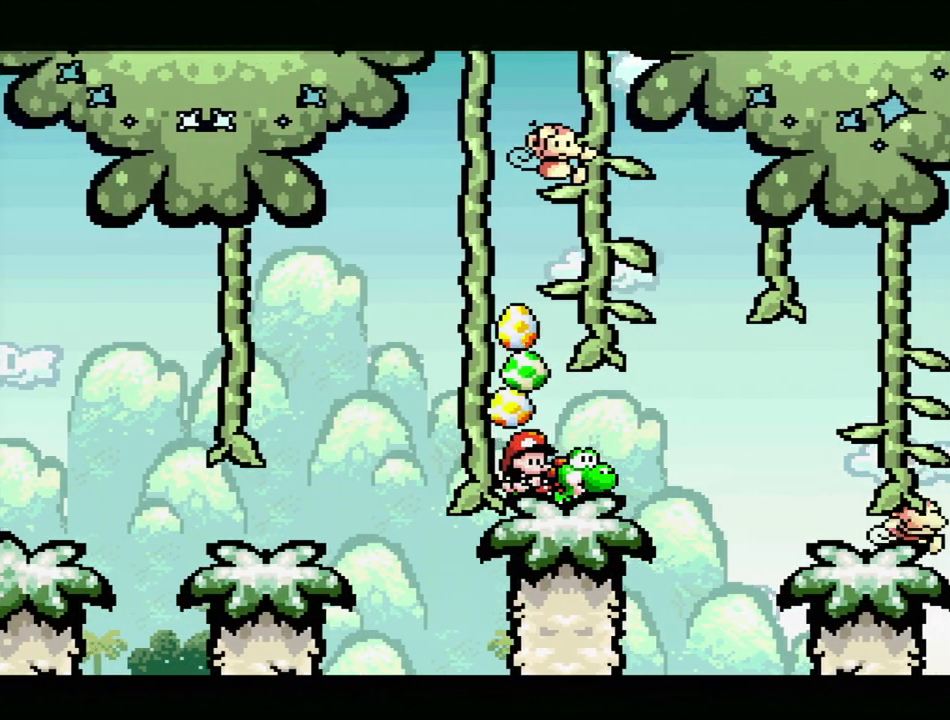
{"buttons": ["B", "Y", "DPAD_RIGHT"], "events": [[33, "B", "down"], [467, "Y", "down"]]}
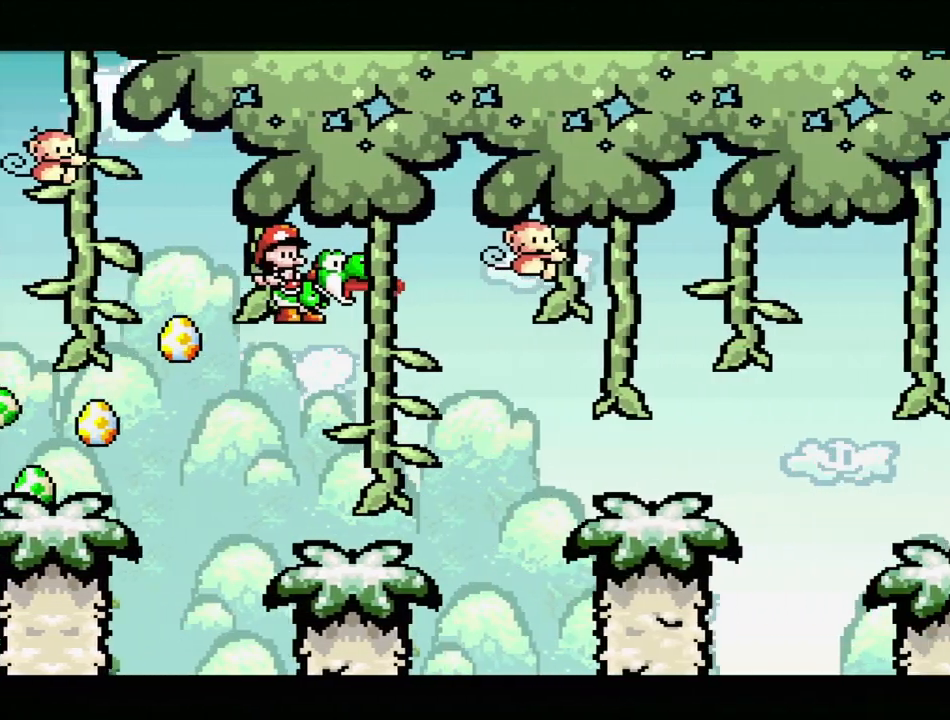
{"buttons": ["B", "DPAD_RIGHT"], "events": [[250, "Y", "up"]]}
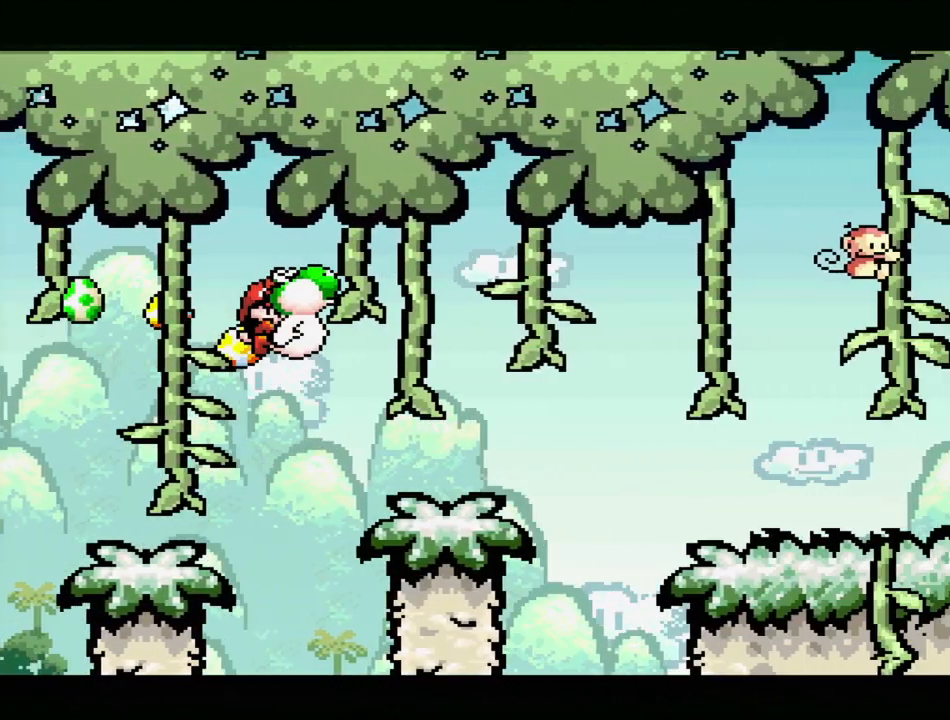
{"buttons": ["DPAD_RIGHT"], "events": [[233, "B", "up"], [233, "DPAD_RIGHT", "up"], [483, "DPAD_RIGHT", "down"]]}
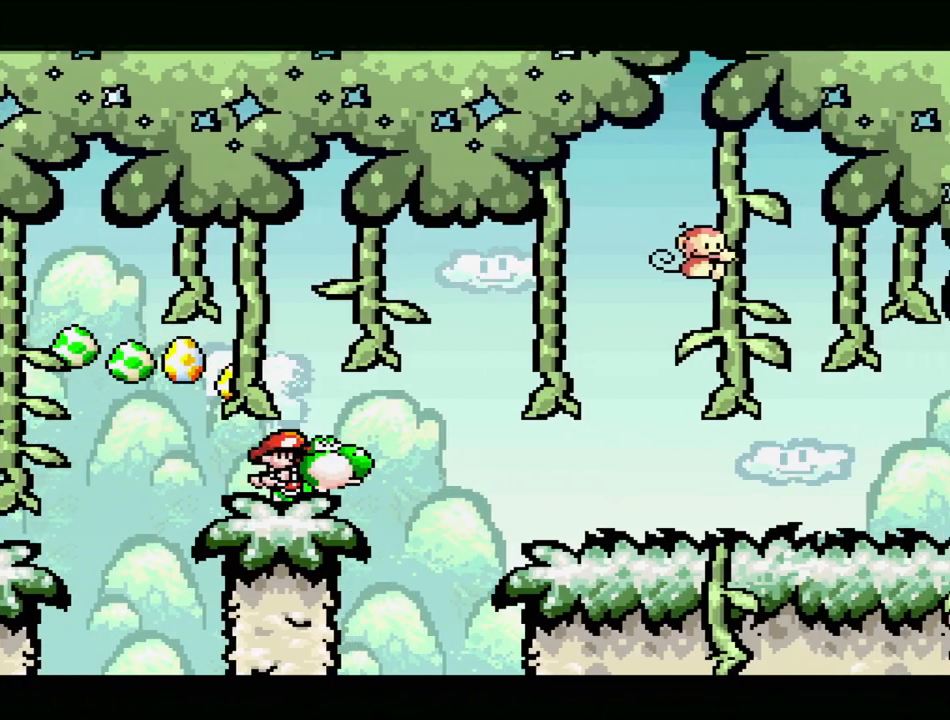
{"buttons": ["B", "DPAD_RIGHT"], "events": [[17, "B", "down"]]}
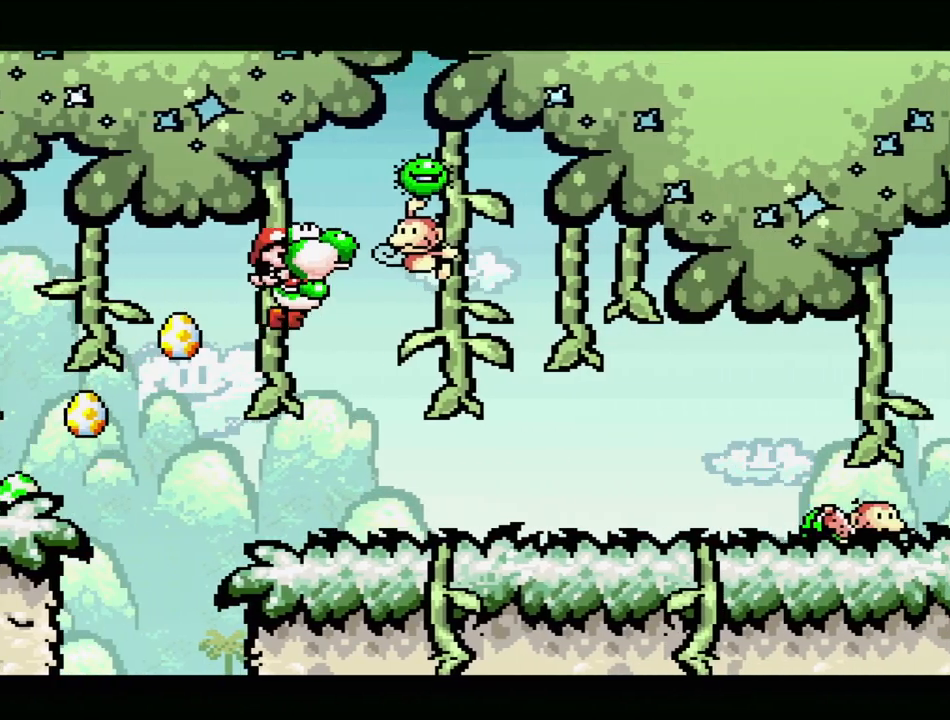
{"buttons": ["DPAD_RIGHT"], "events": [[33, "DPAD_UP", "down"], [50, "B", "up"], [100, "DPAD_RIGHT", "up"], [117, "DPAD_LEFT", "down"], [117, "Y", "down"], [250, "DPAD_LEFT", "up"], [250, "Y", "up"], [300, "DPAD_UP", "up"], [450, "DPAD_RIGHT", "down"]]}